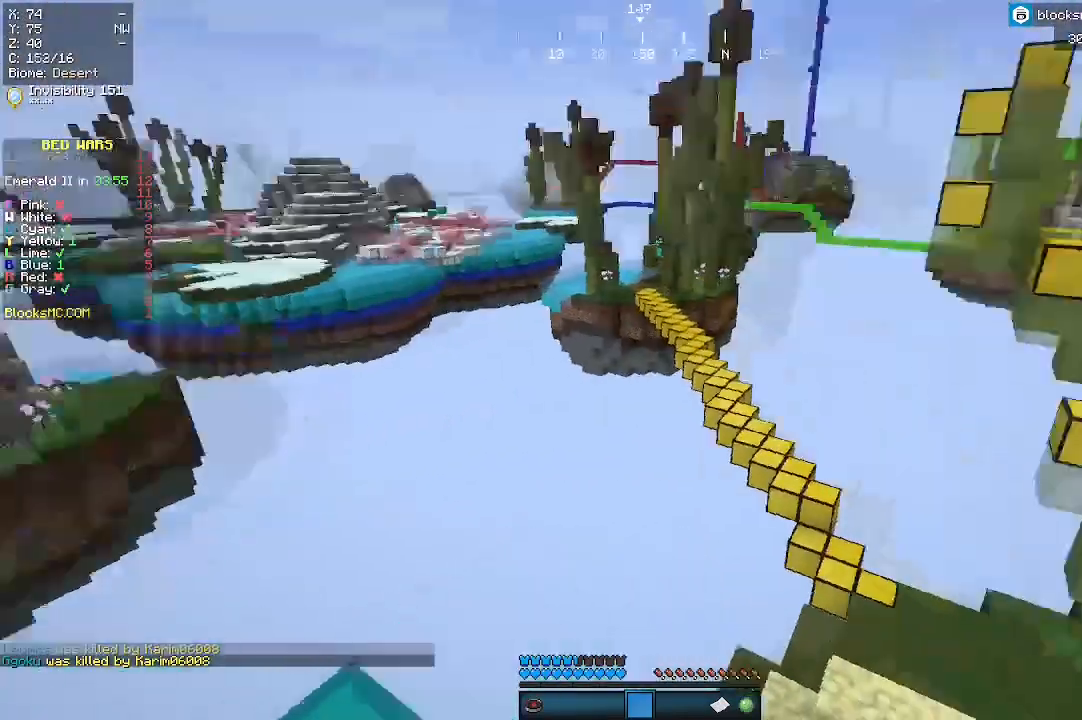
Gameplay with keyboard and mouse; each line is a JSON object with the keys and mouse buttons held at the frame after it. "events" lists presses ("down") and releases ("up") of "a", "d", "s", "w", "mouse_left" and "mouse_right" between this image and that frame as [ms after this image, input, new state], when the widget could be followed in between. "mouse_left", "mouse_right" = the "left", "right" buttons of the "mouse" list. No other keys are recorded. Fast repeated clicks can show as one long hold. Mouse movement is not recorded.
{"keys": ["w"], "mouse": [], "events": [[33, "w", "down"]]}
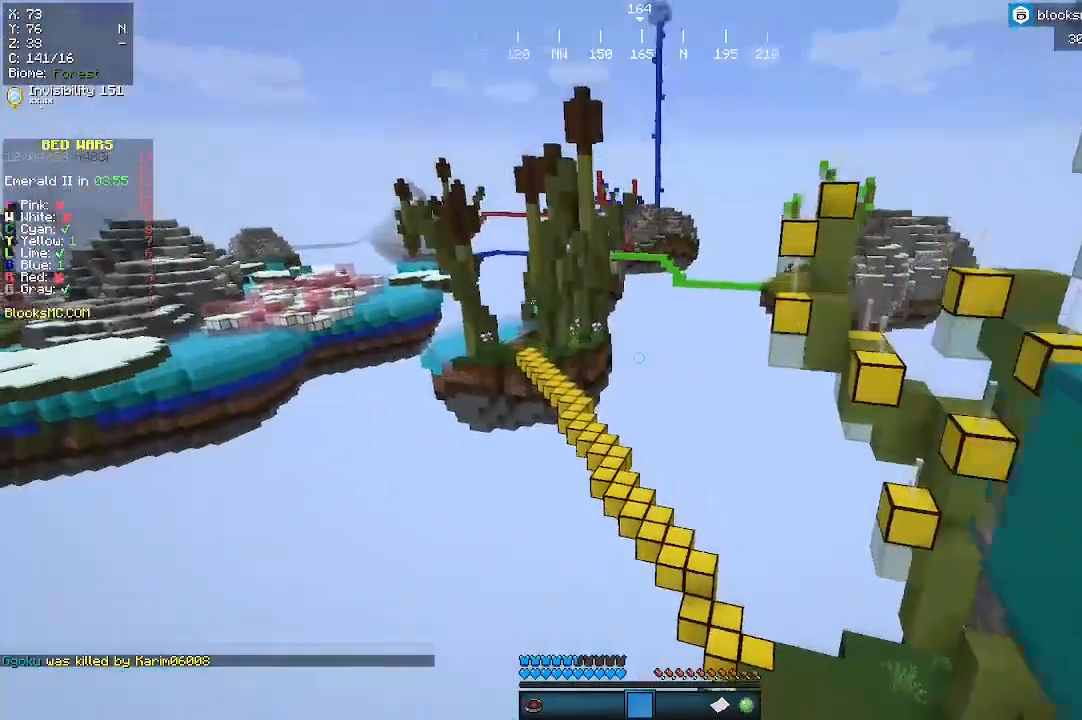
{"keys": ["w"], "mouse": [], "events": []}
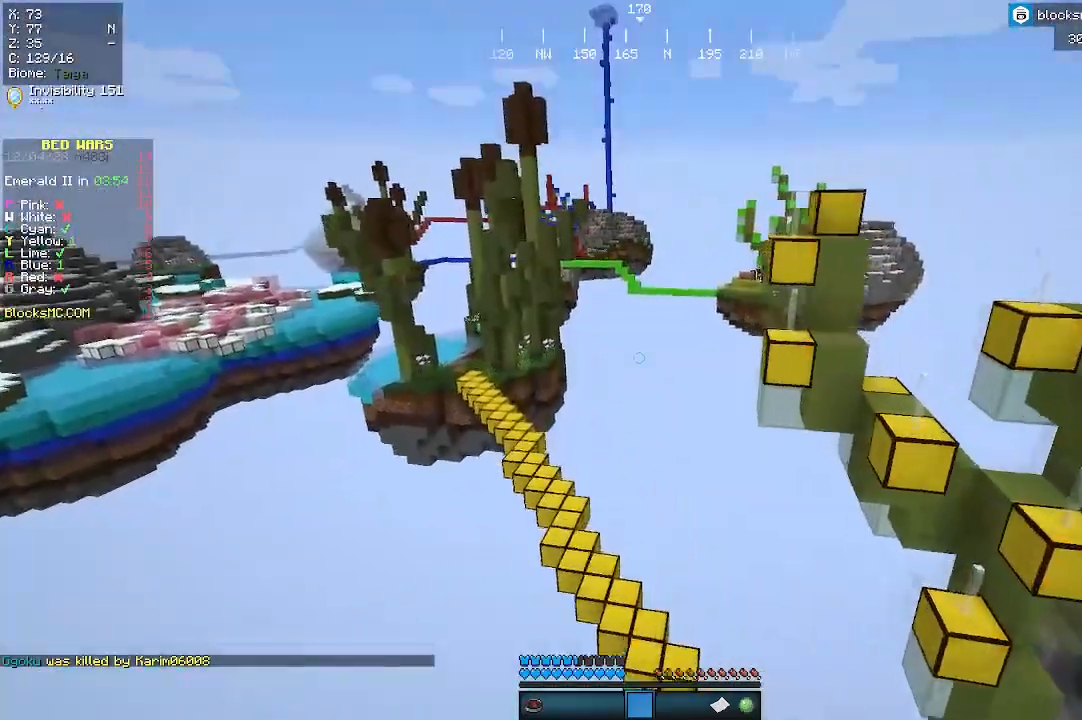
{"keys": ["w"], "mouse": [], "events": []}
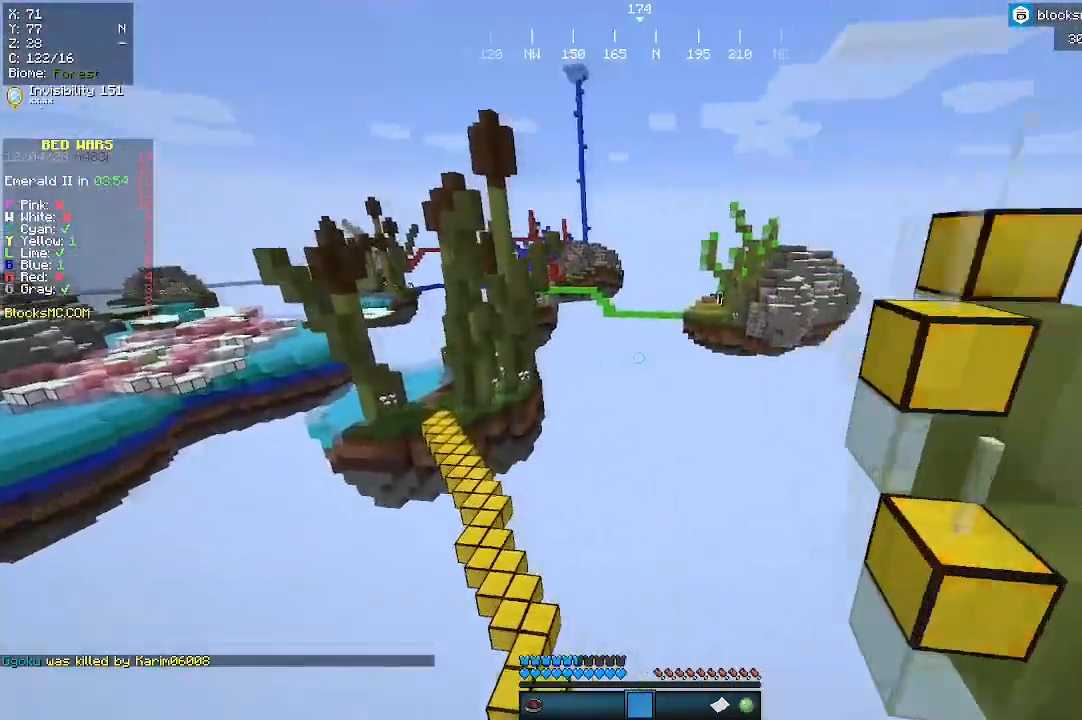
{"keys": ["w"], "mouse": [], "events": []}
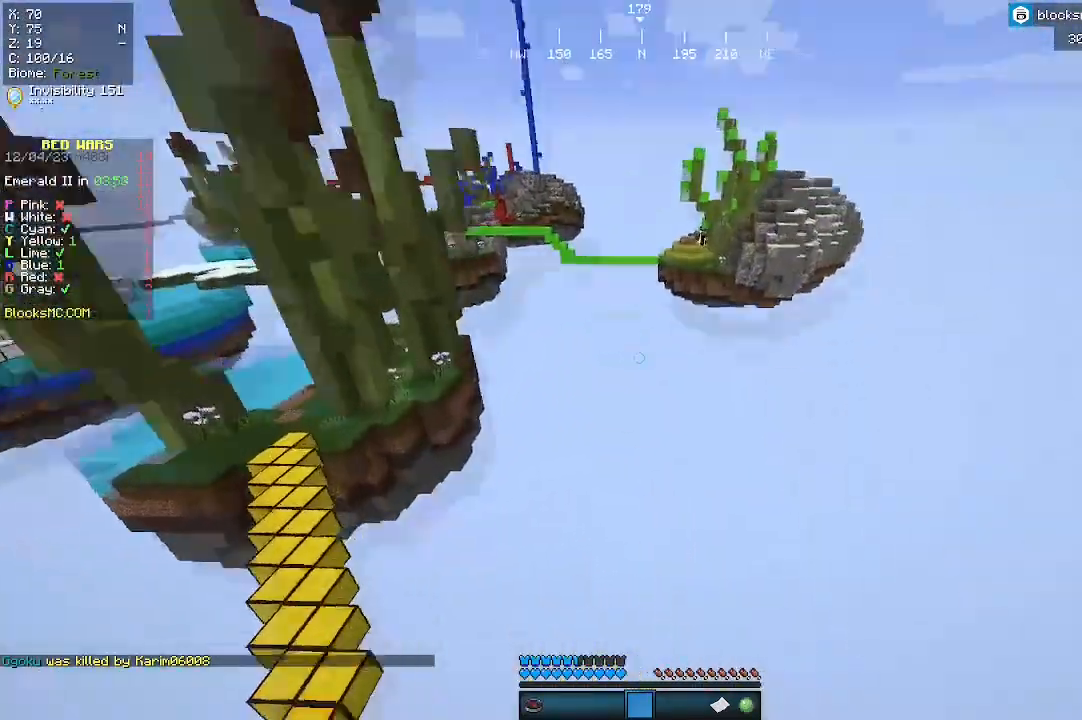
{"keys": ["w"], "mouse": [], "events": []}
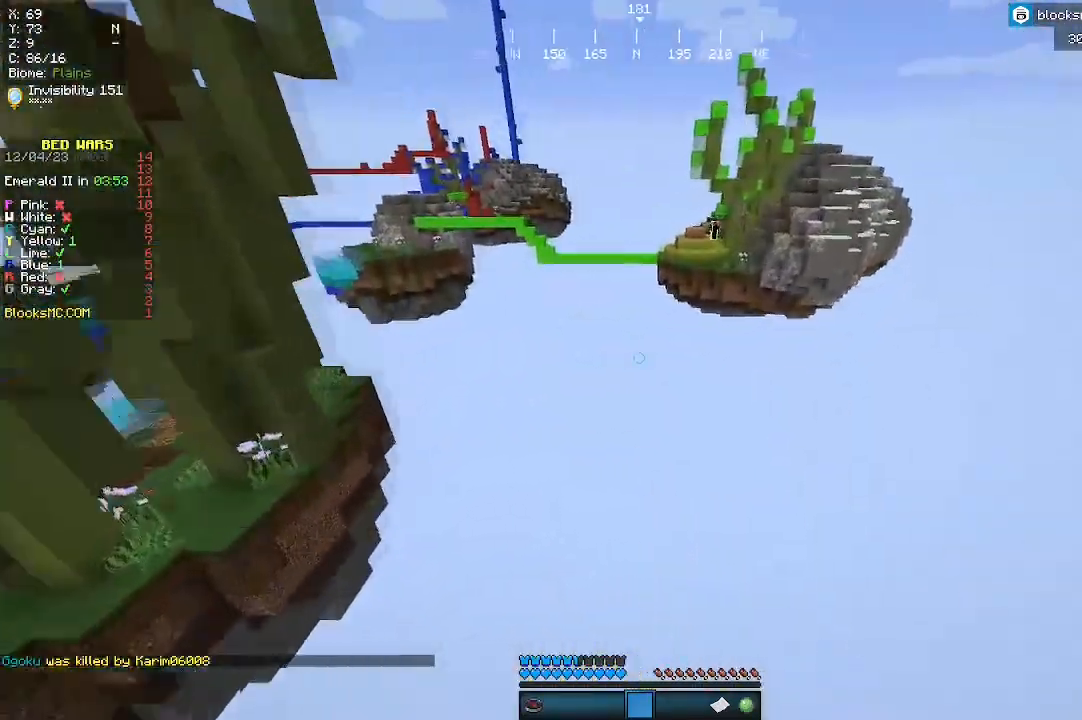
{"keys": ["w"], "mouse": [], "events": []}
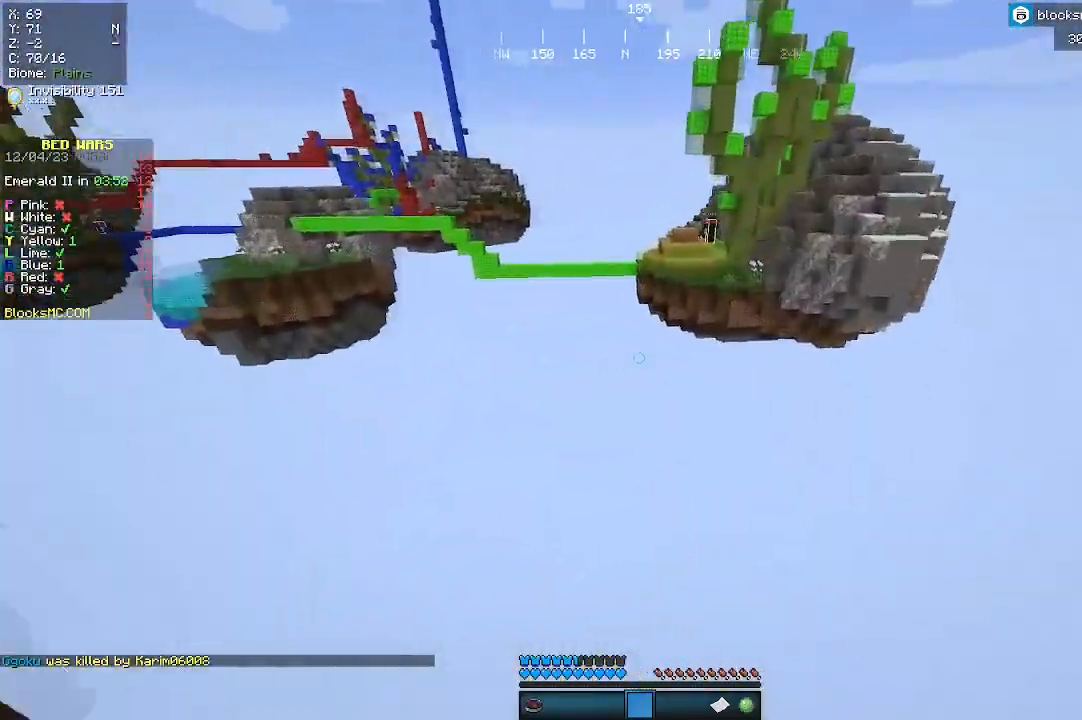
{"keys": ["w"], "mouse": [], "events": []}
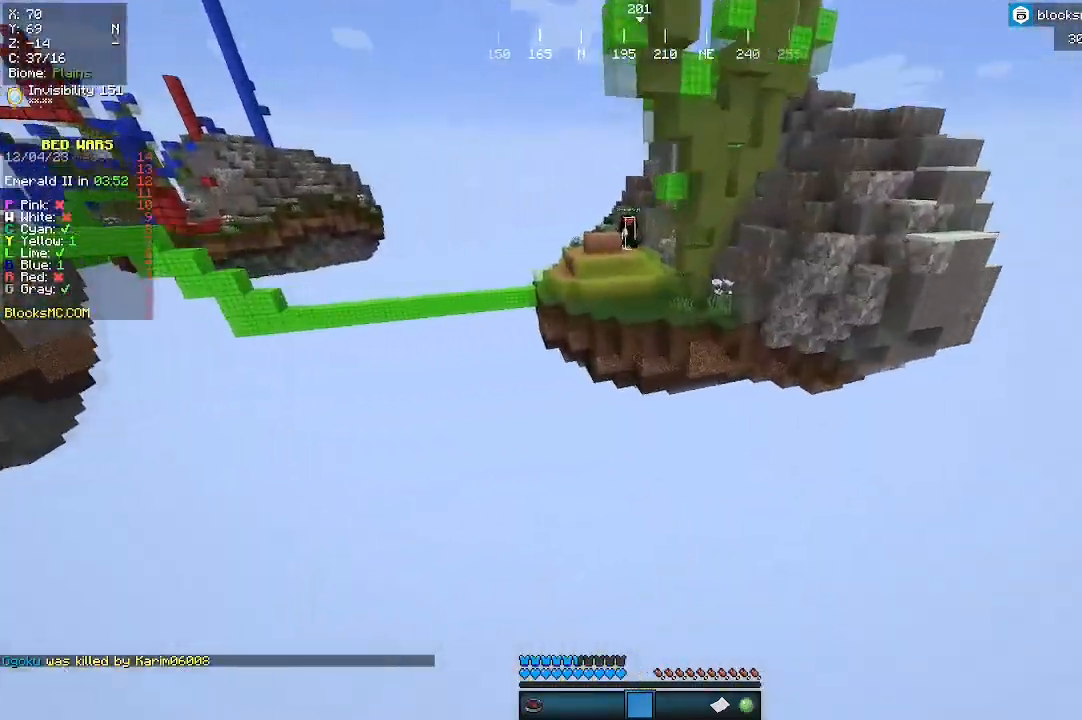
{"keys": ["a", "w"], "mouse": [], "events": [[367, "a", "down"]]}
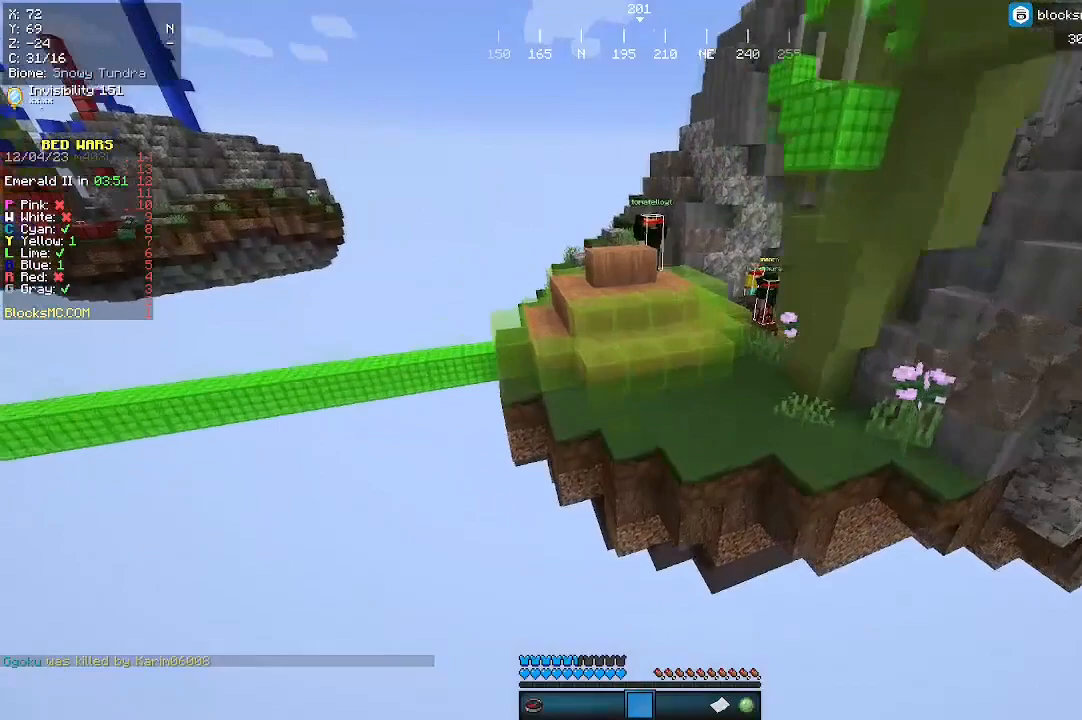
{"keys": ["s"], "mouse": []}
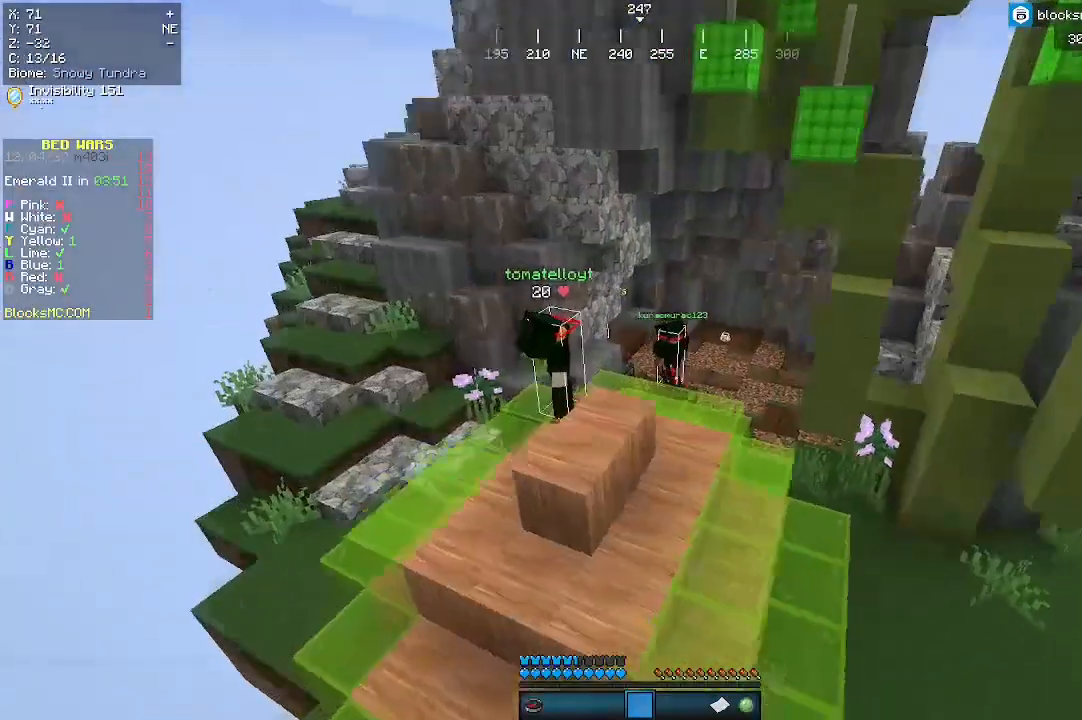
{"keys": [], "mouse": [], "events": [[300, "s", "up"]]}
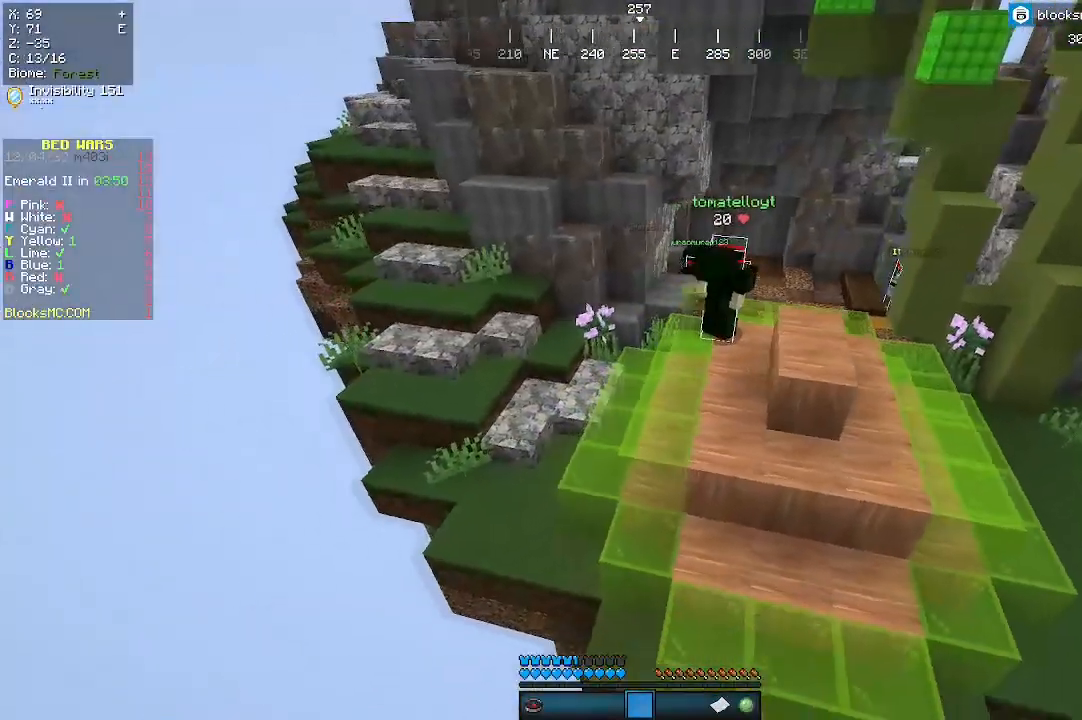
{"keys": [], "mouse": [], "events": [[100, "d", "down"], [200, "s", "down"], [233, "d", "up"], [433, "s", "up"]]}
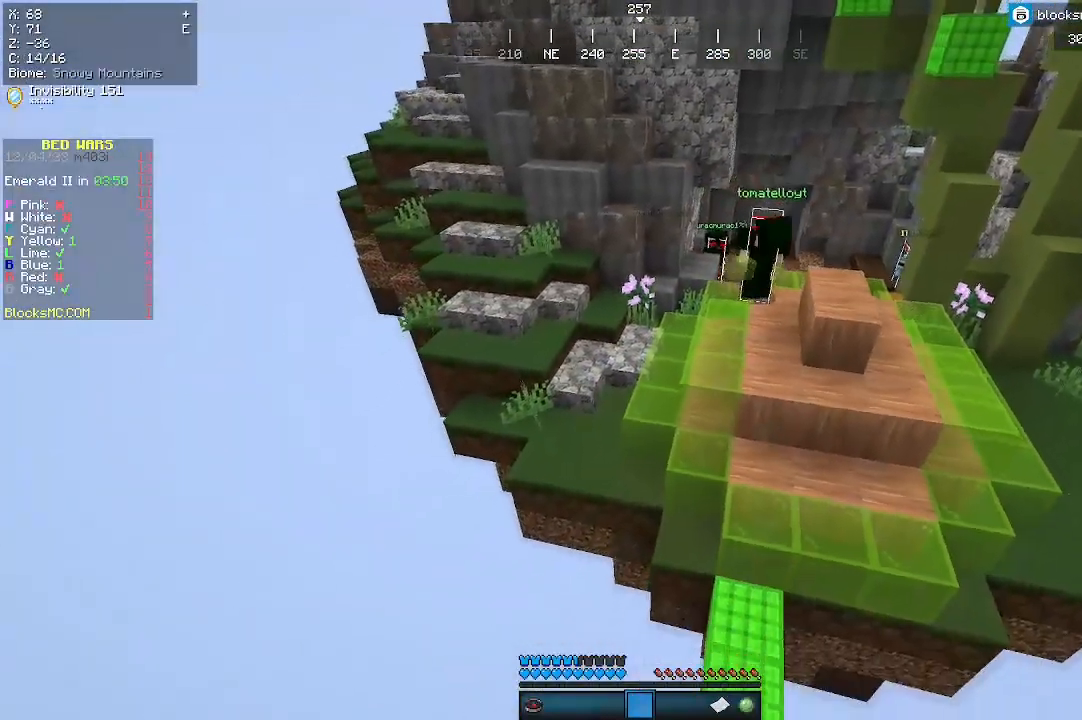
{"keys": [], "mouse": [], "events": [[200, "d", "down"], [333, "d", "up"]]}
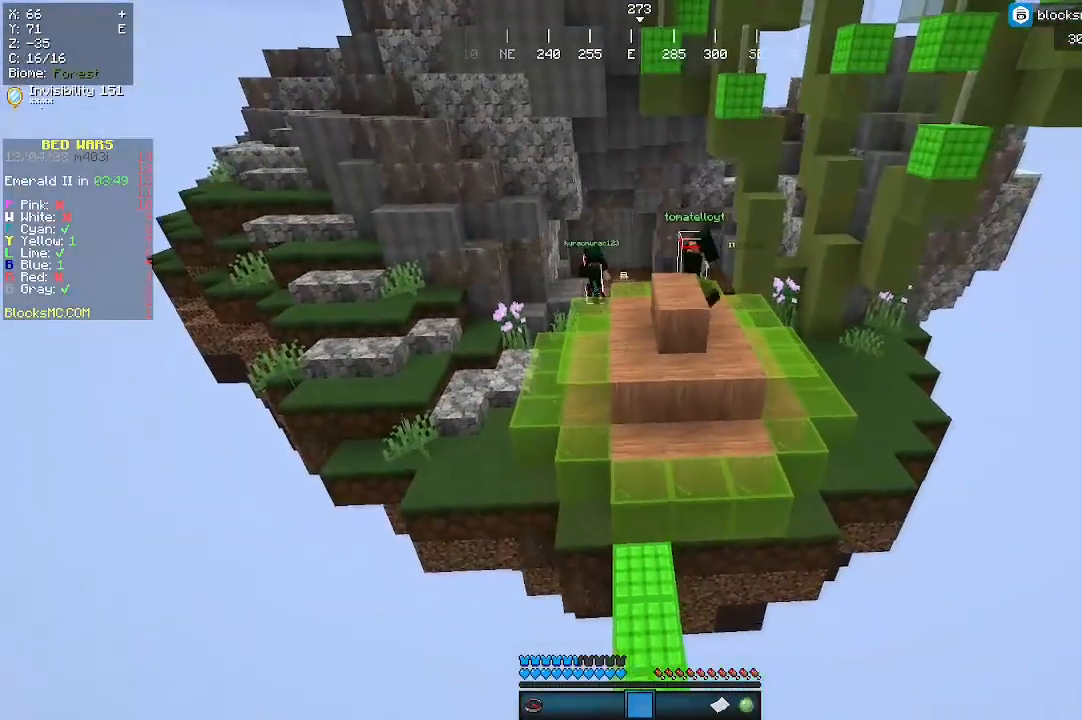
{"keys": [], "mouse": [], "events": []}
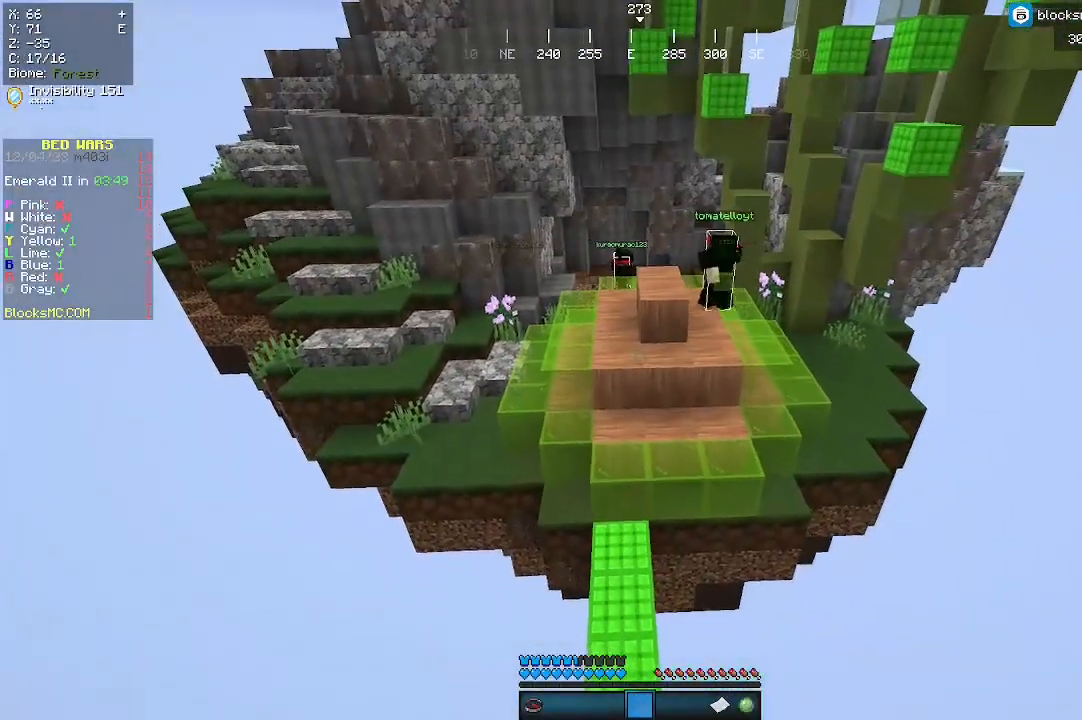
{"keys": [], "mouse": [], "events": []}
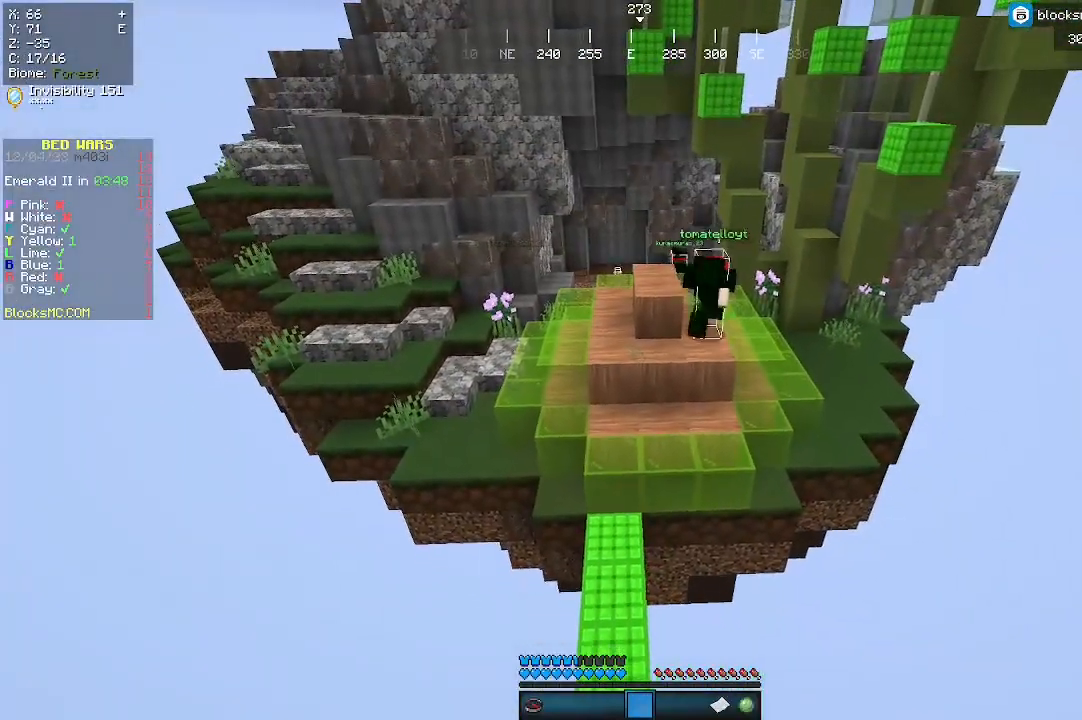
{"keys": [], "mouse": [], "events": []}
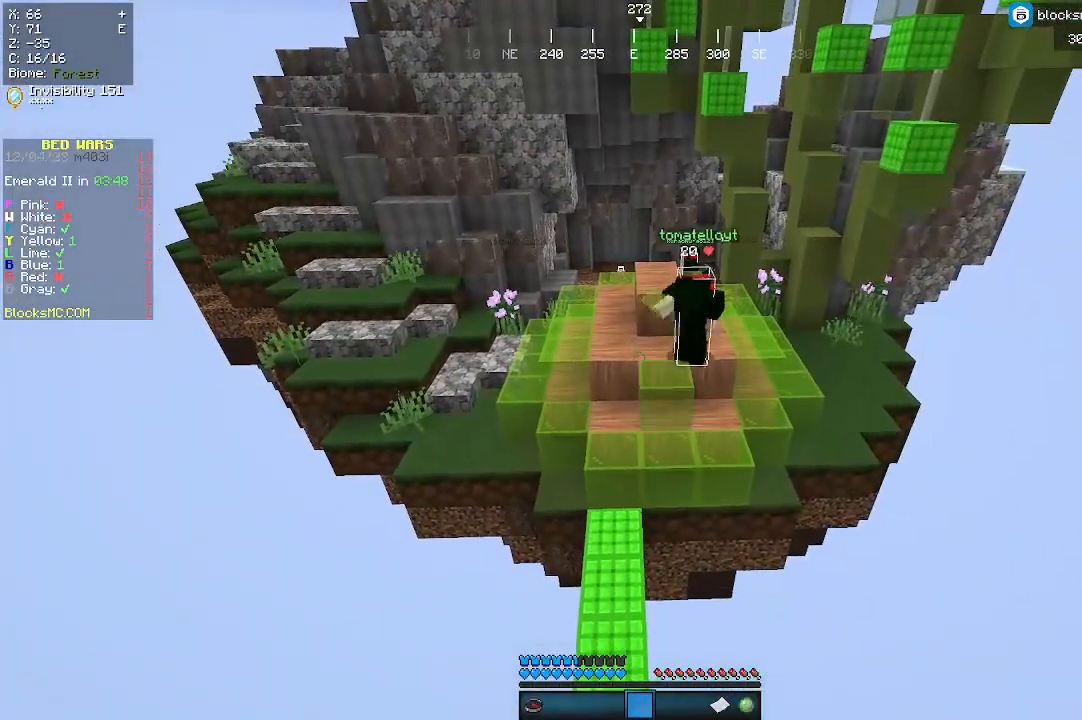
{"keys": [], "mouse": [], "events": []}
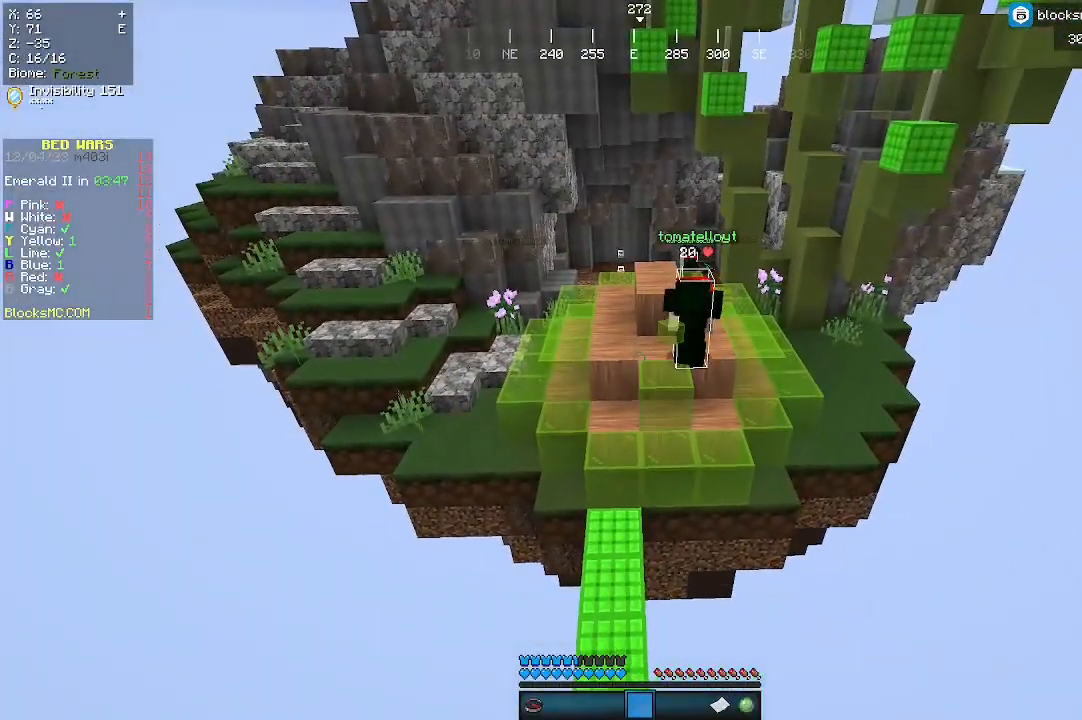
{"keys": [], "mouse": [], "events": []}
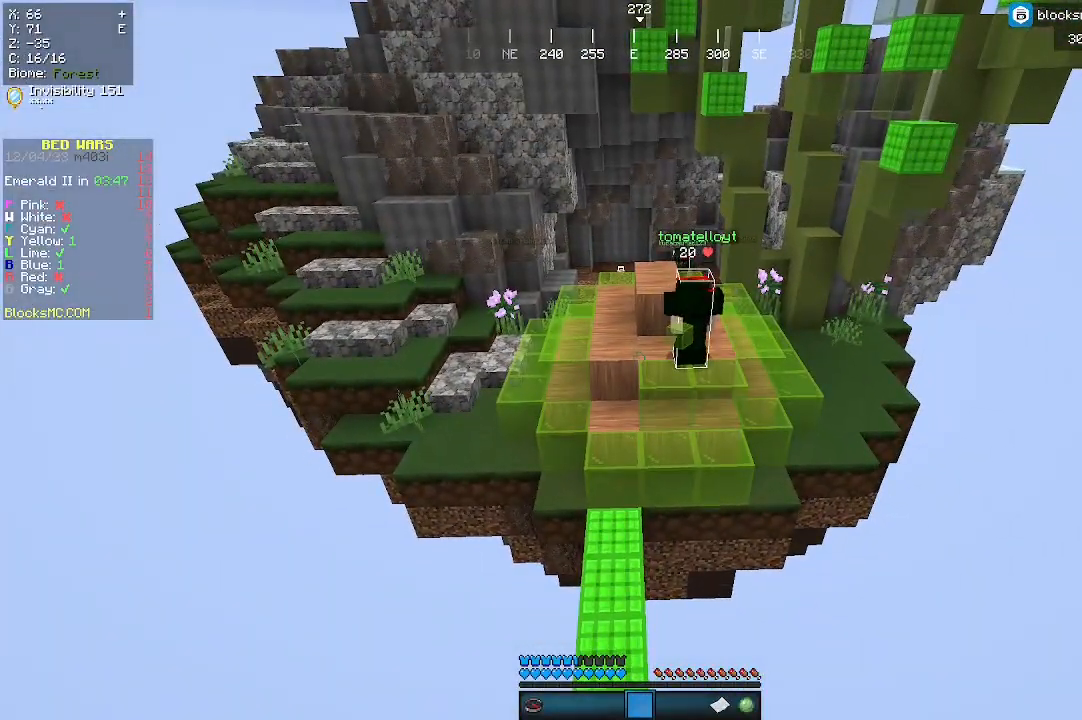
{"keys": [], "mouse": [], "events": []}
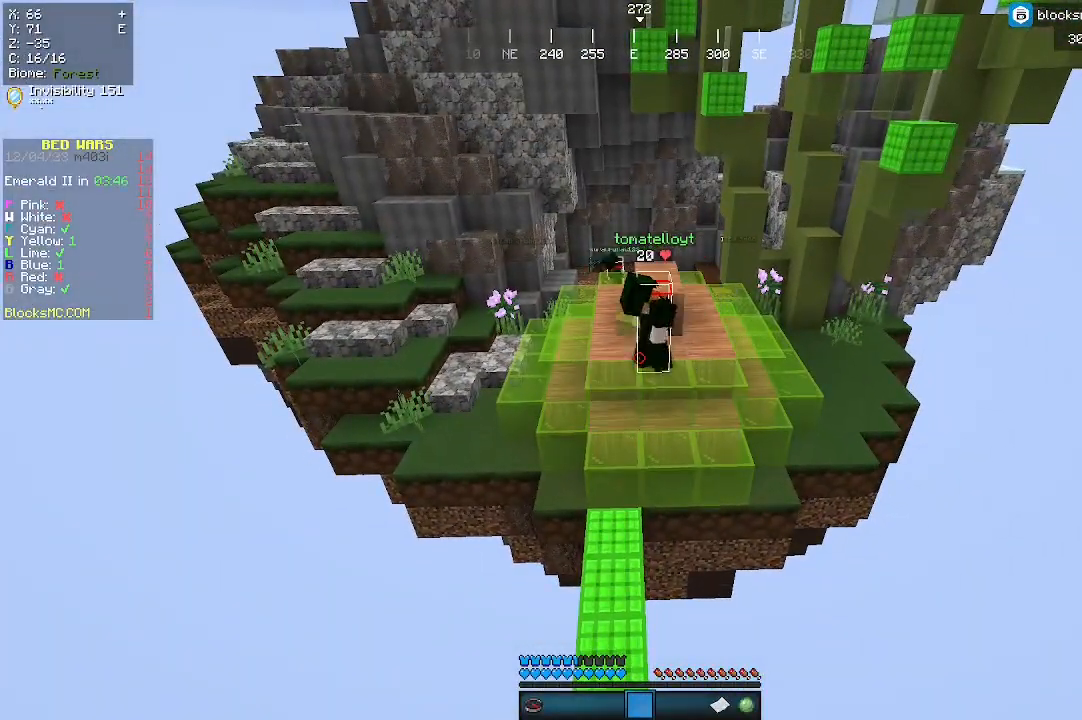
{"keys": [], "mouse": [], "events": []}
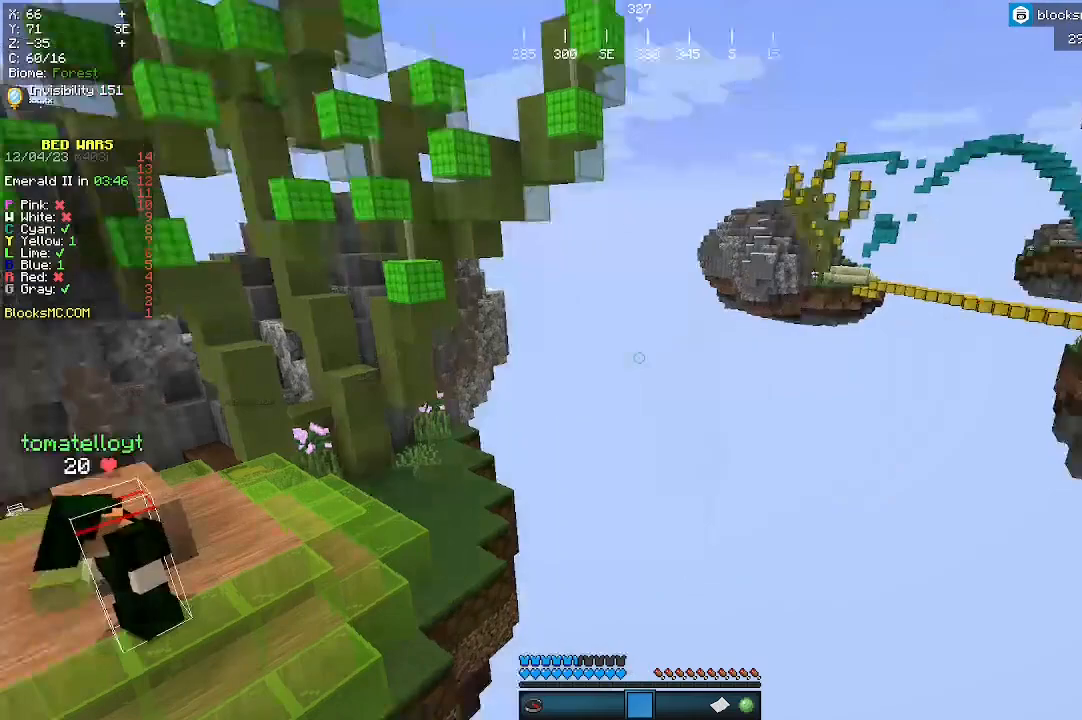
{"keys": ["a", "s"], "mouse": [], "events": [[200, "s", "down"], [433, "a", "down"]]}
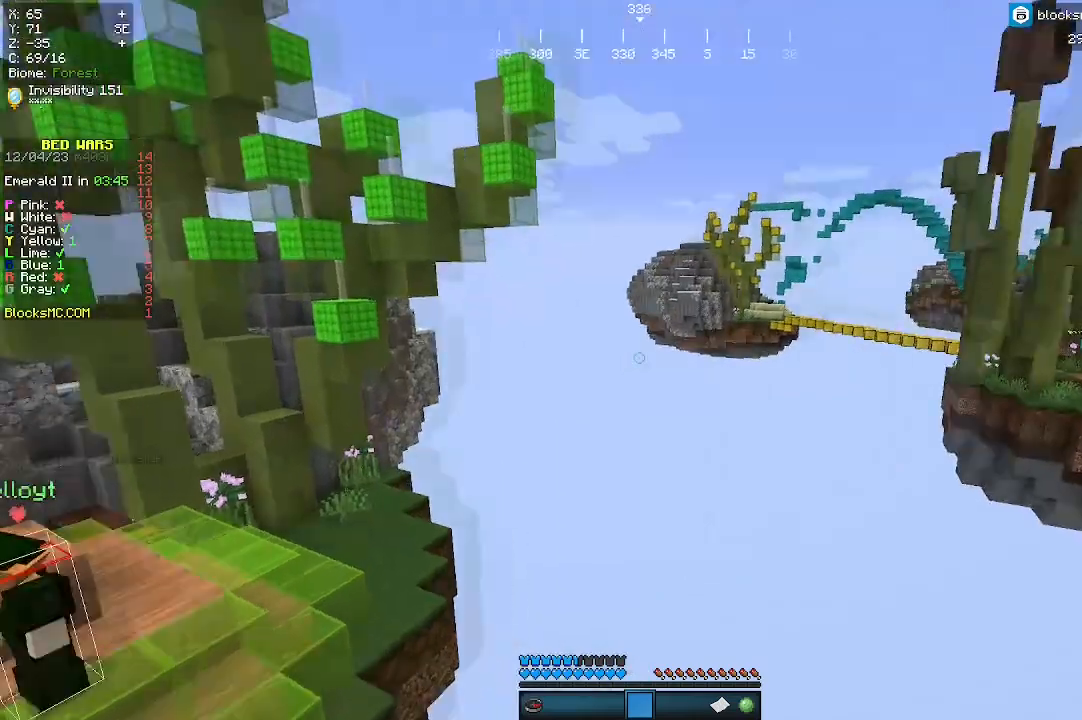
{"keys": ["a", "s"], "mouse": [], "events": []}
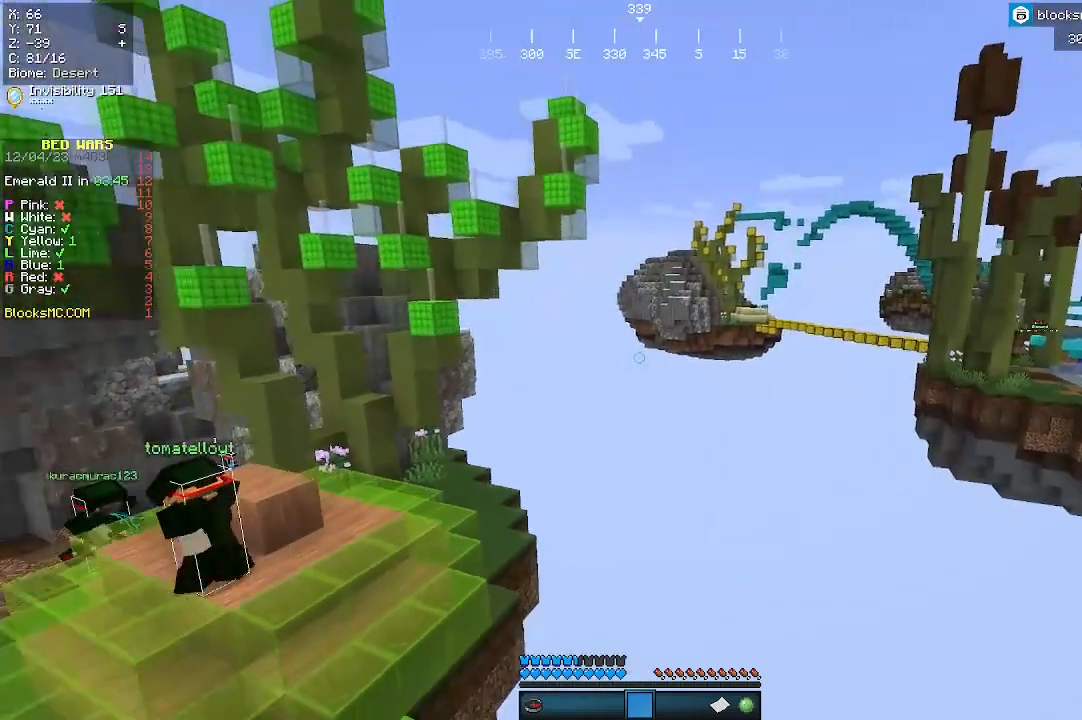
{"keys": [], "mouse": [], "events": [[33, "s", "up"], [200, "w", "down"], [400, "a", "up"], [400, "w", "up"]]}
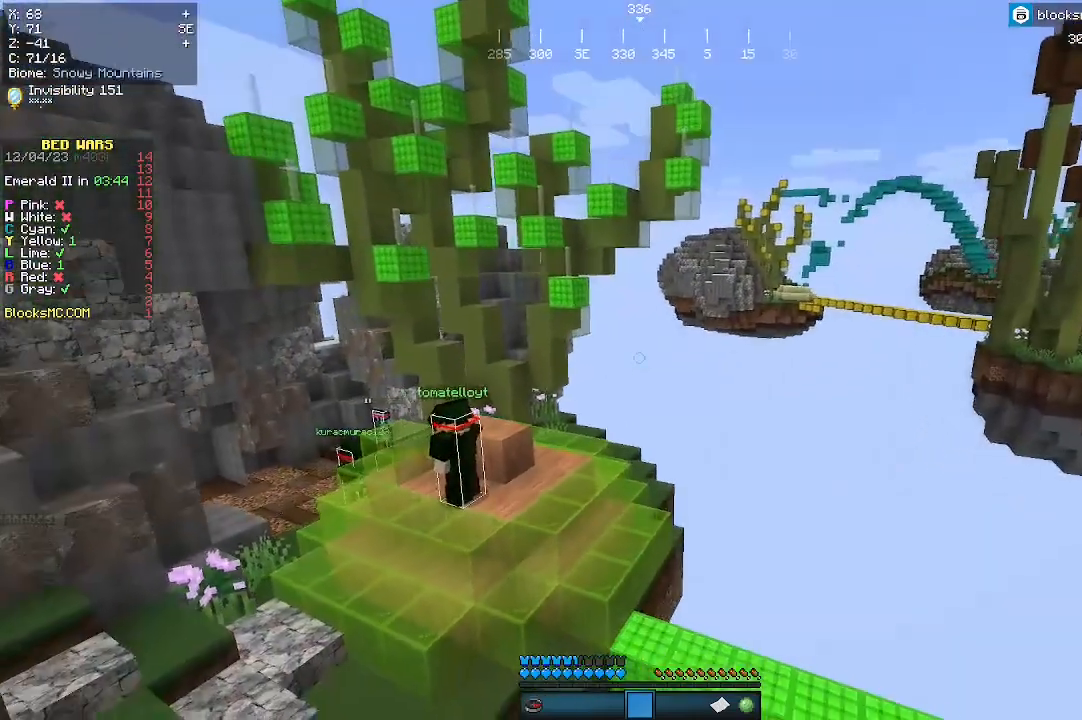
{"keys": [], "mouse": [], "events": []}
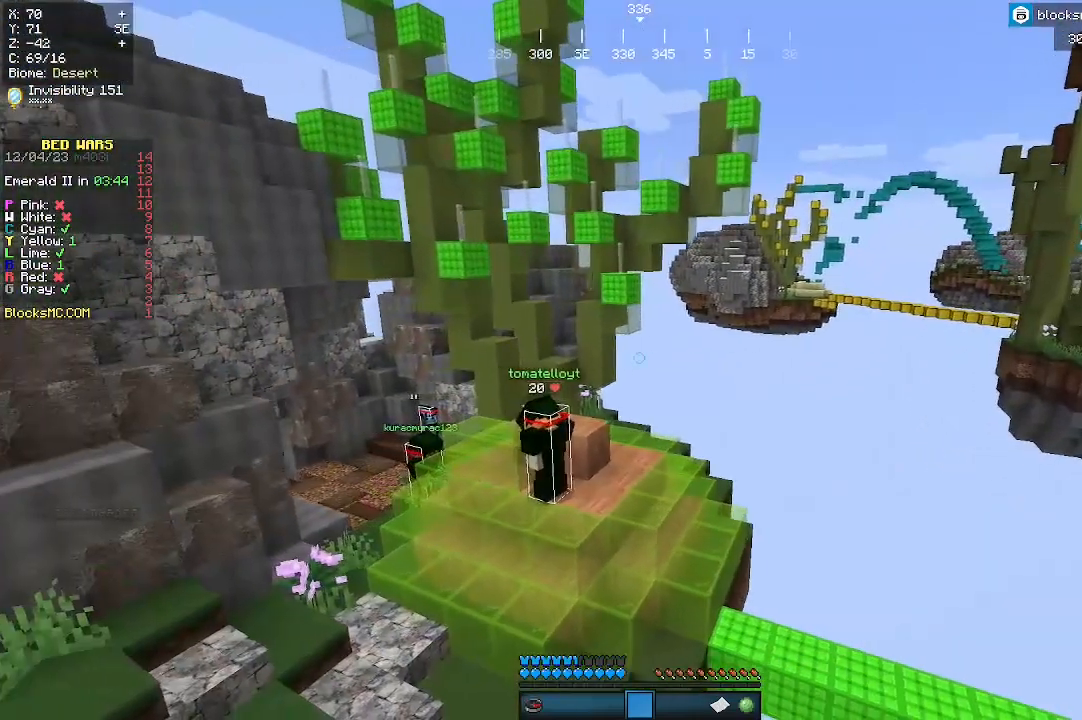
{"keys": [], "mouse": [], "events": [[100, "d", "down"], [400, "d", "up"]]}
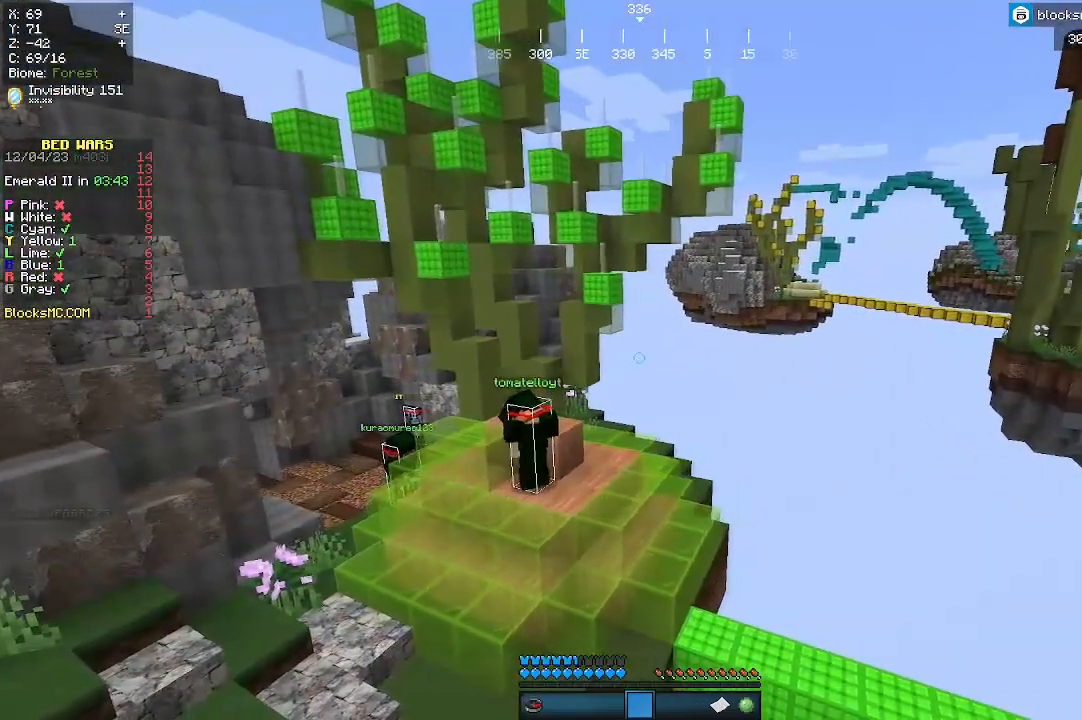
{"keys": [], "mouse": [], "events": [[233, "d", "down"], [367, "d", "up"]]}